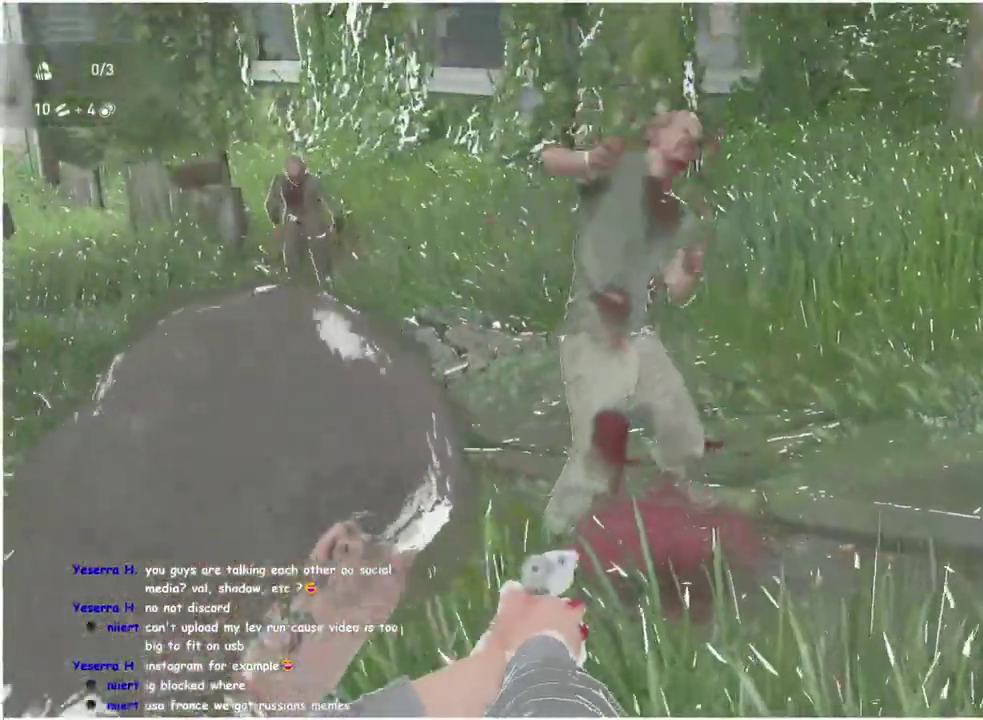
Gameplay with a controller (PlayStation layout); each line is a JSON object with the inputs held at the frame after it. "events" lists button and stick changes between this image and that frame as [ms after this image, input, new state], when the widget could be followed in between. This overlay highlights the sticks when they move; stick clicks (L3 R3) are not distinguishable. Not read: left_stick.
{"buttons": ["L2"], "right_stick": "center", "events": []}
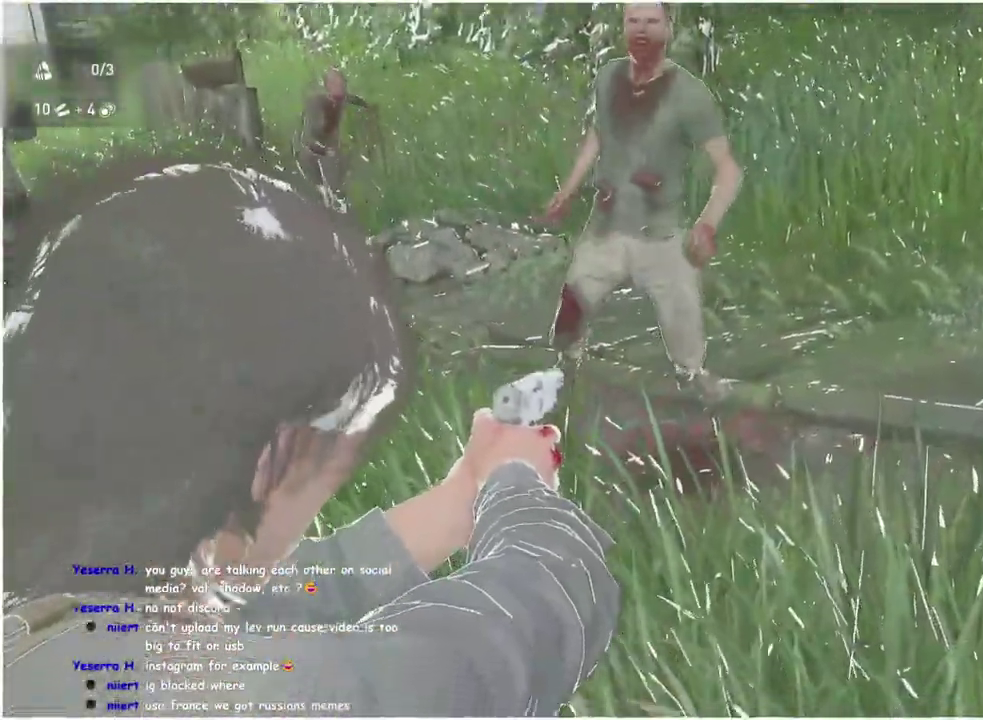
{"buttons": ["L2"], "right_stick": "left"}
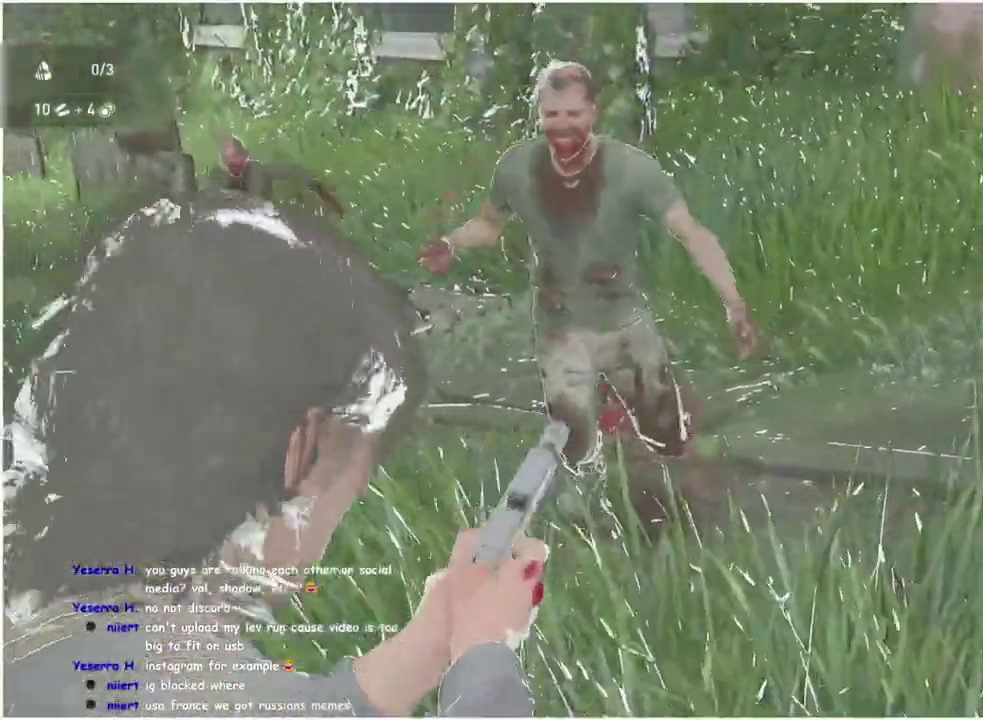
{"buttons": ["L2"], "right_stick": "center", "events": [[167, "right_stick", "center"]]}
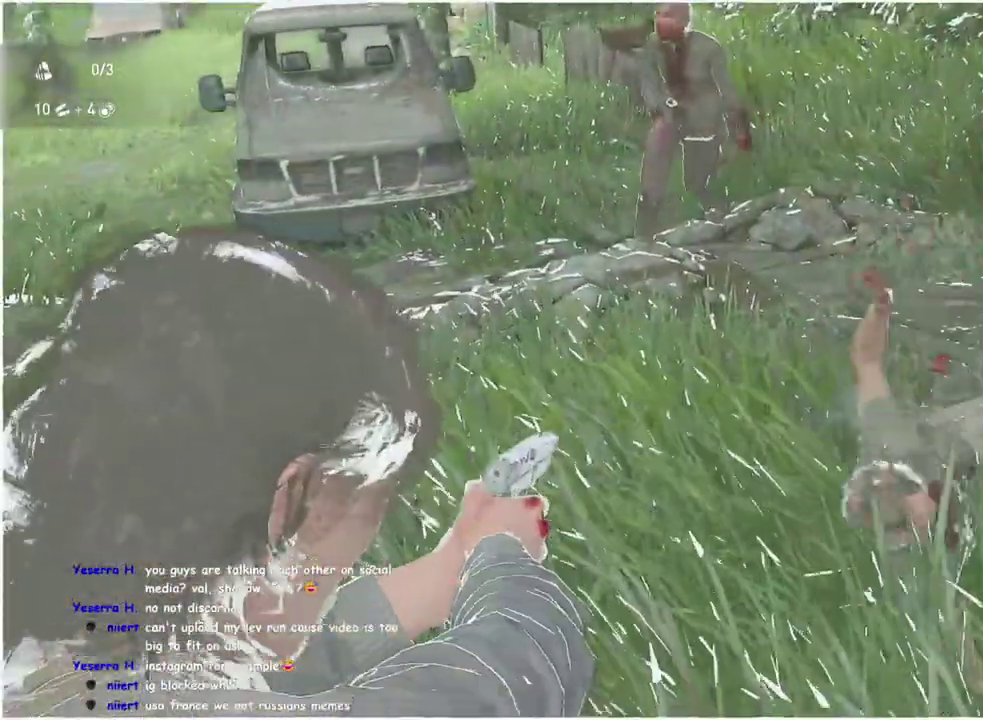
{"buttons": ["L2"], "right_stick": "down", "events": [[333, "R2", "down"], [400, "right_stick", "down"], [450, "R2", "up"]]}
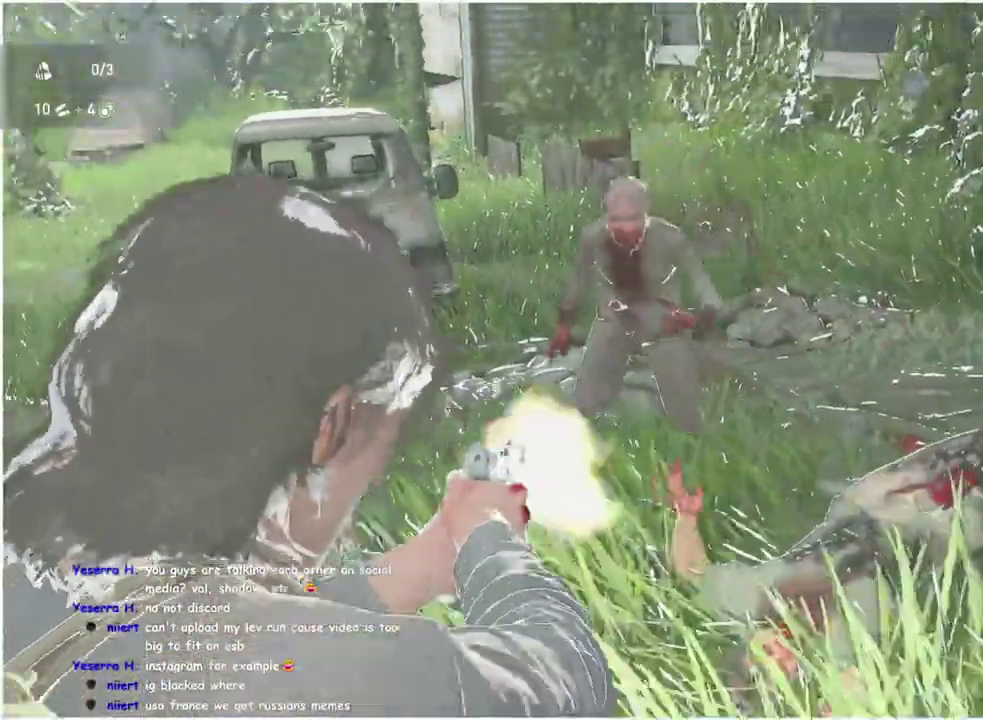
{"buttons": ["L2"], "right_stick": "center", "events": [[17, "L2", "up"], [50, "right_stick", "center"], [367, "L2", "down"]]}
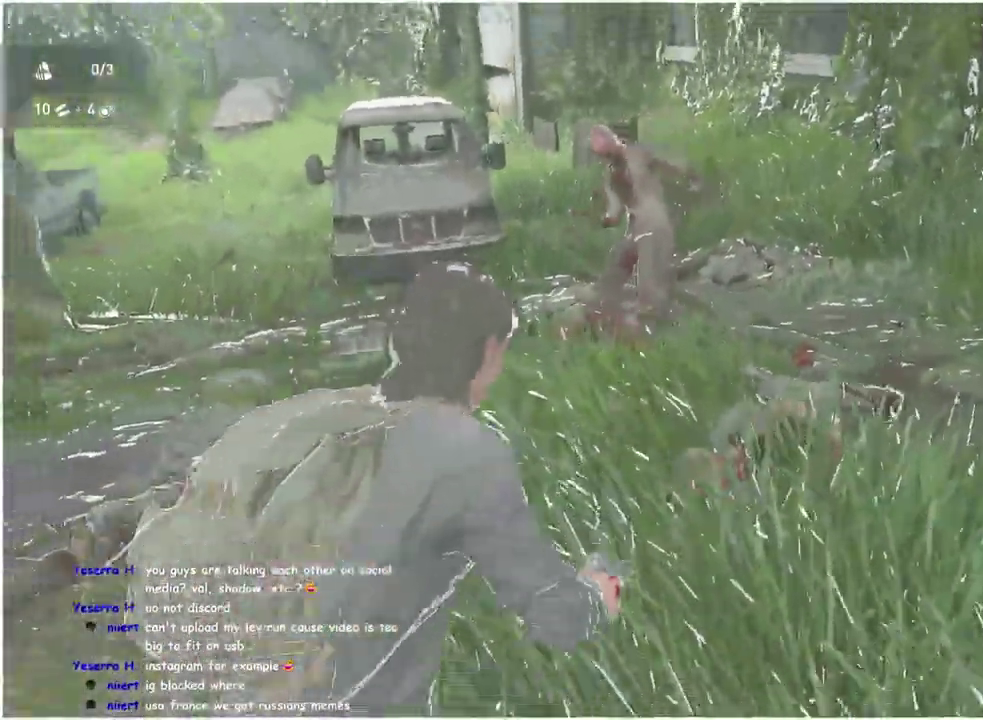
{"buttons": [], "right_stick": "center"}
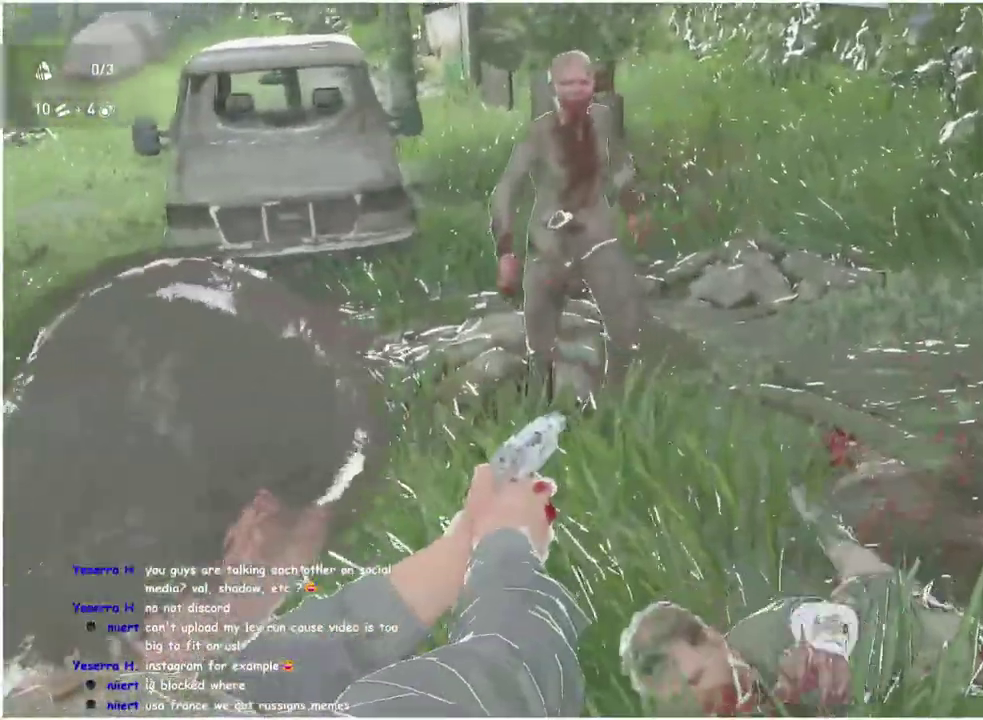
{"buttons": [], "right_stick": "center", "events": [[33, "SQUARE", "down"], [183, "SQUARE", "up"]]}
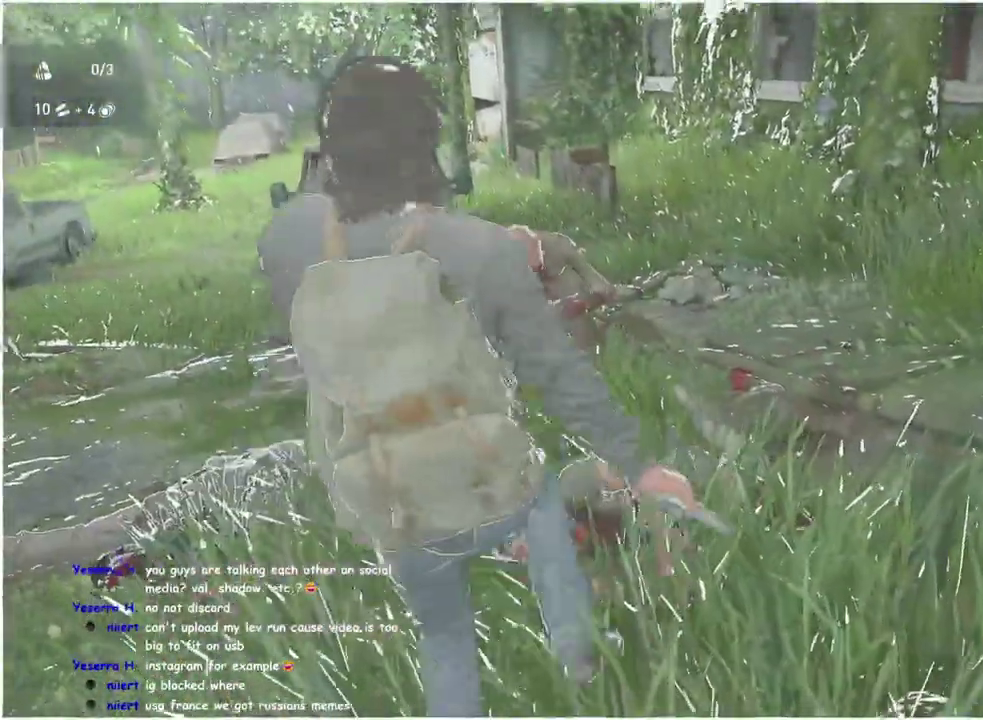
{"buttons": [], "right_stick": "center", "events": []}
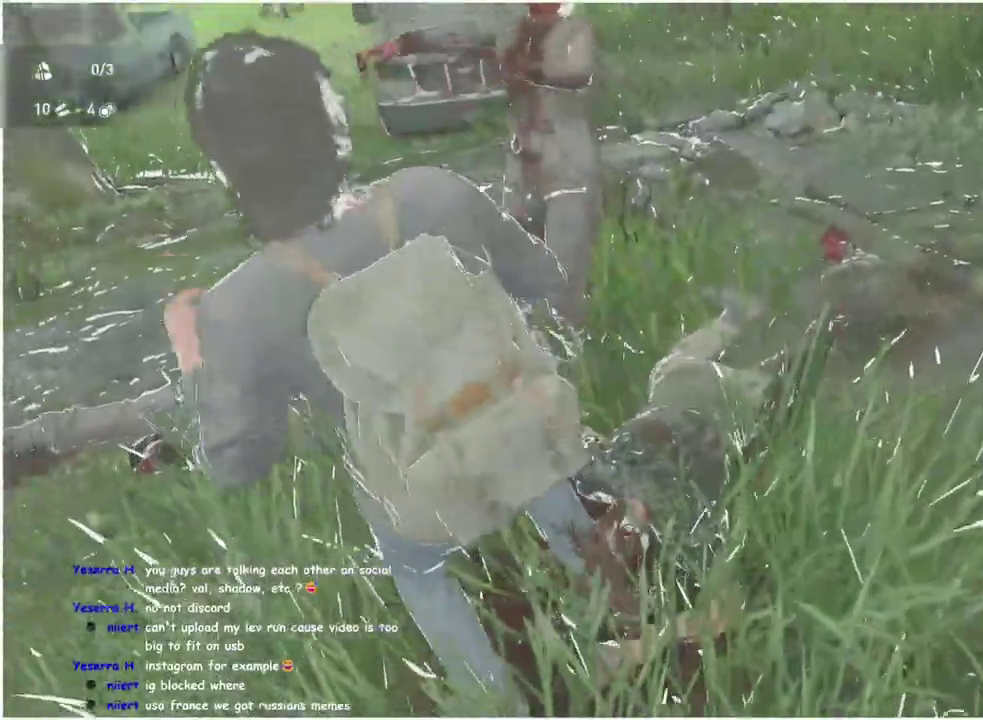
{"buttons": ["L1"], "right_stick": "center", "events": [[117, "DPAD_RIGHT", "down"], [217, "DPAD_RIGHT", "up"], [467, "L1", "down"]]}
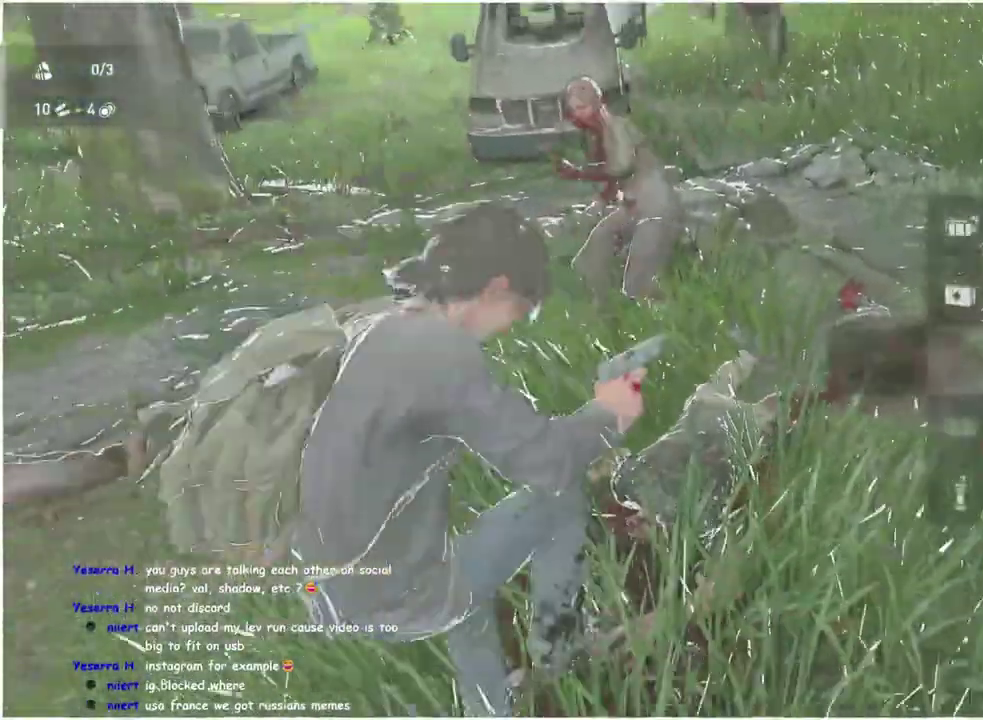
{"buttons": ["L1"], "right_stick": "center", "events": []}
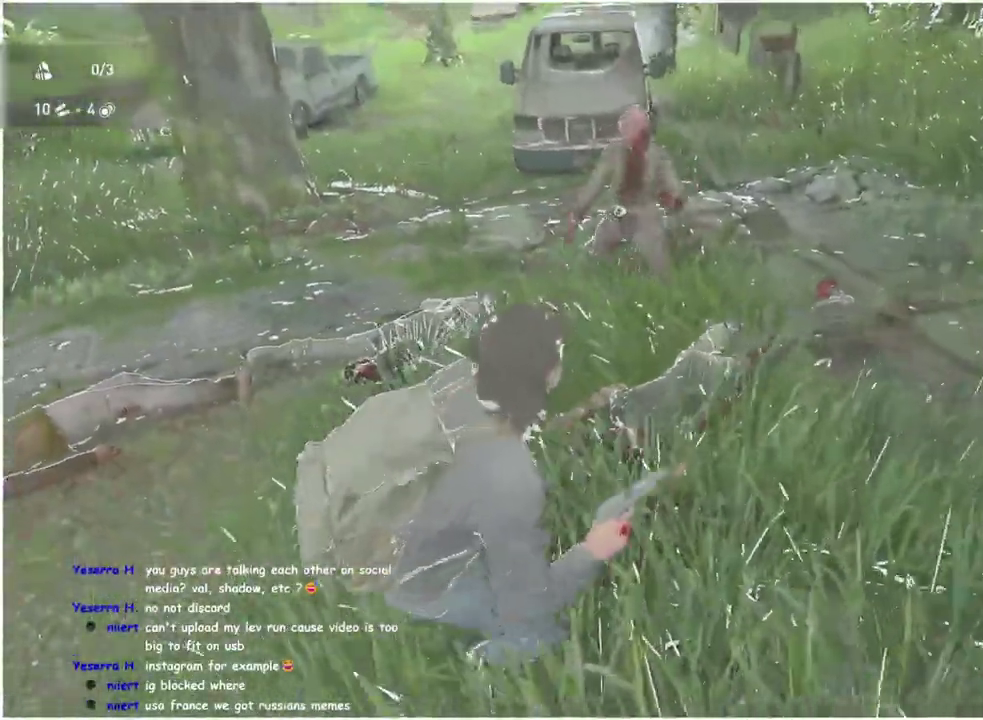
{"buttons": ["L1"], "right_stick": "center", "events": []}
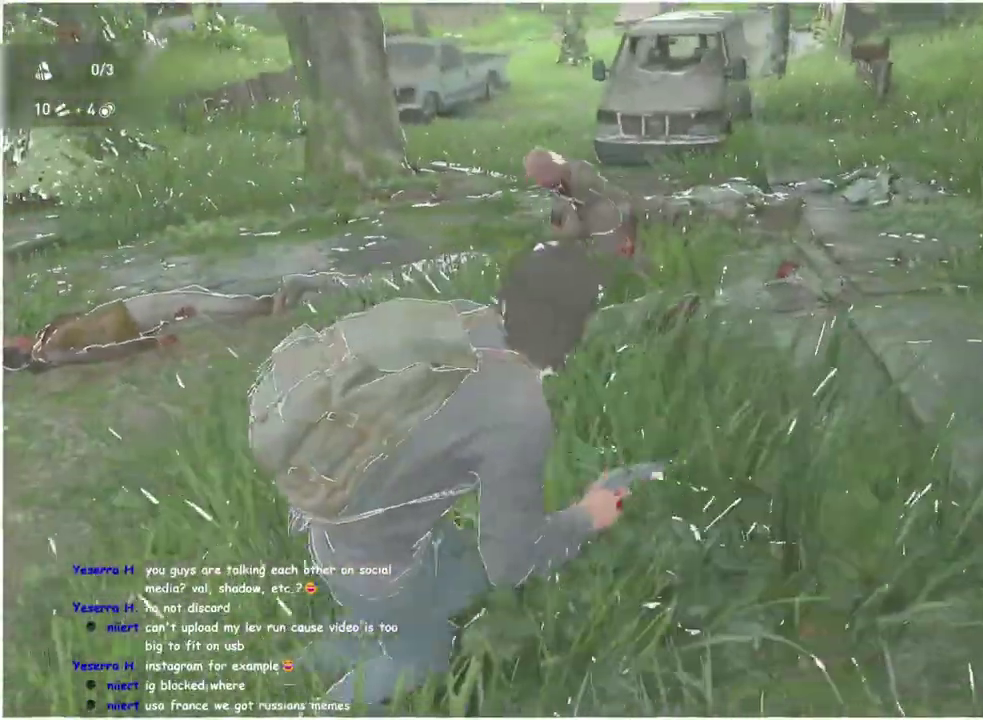
{"buttons": ["L1"], "right_stick": "left", "events": [[383, "right_stick", "left"]]}
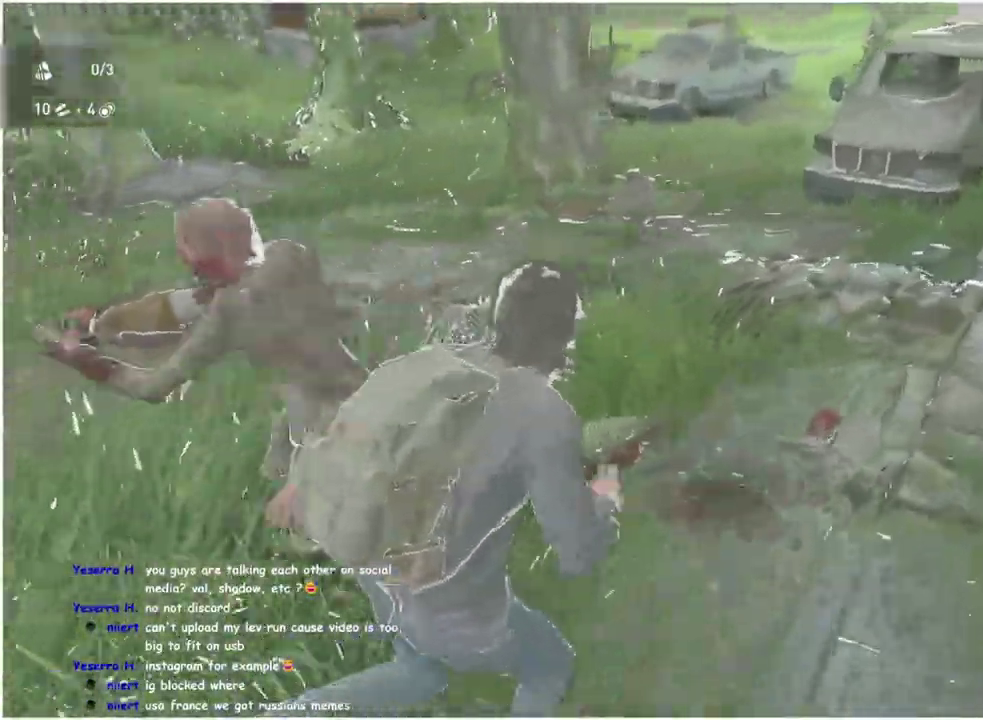
{"buttons": ["SQUARE"], "right_stick": "left", "events": [[450, "L1", "up"], [467, "SQUARE", "down"]]}
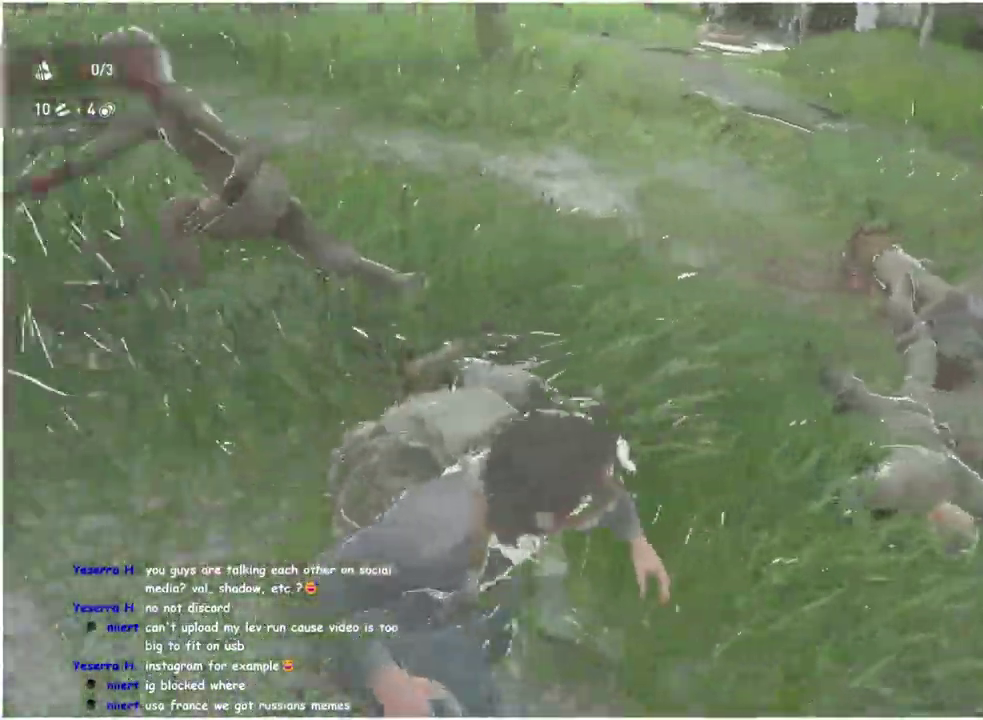
{"buttons": [], "right_stick": "center", "events": [[100, "SQUARE", "up"], [100, "right_stick", "center"]]}
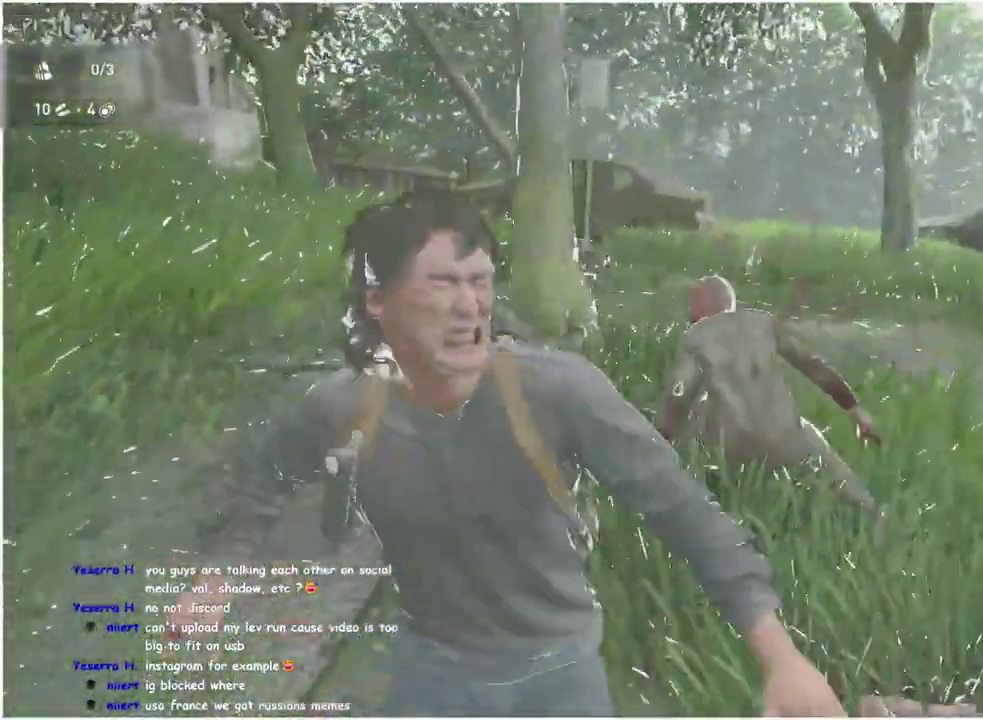
{"buttons": [], "right_stick": "down-right", "events": [[133, "DPAD_RIGHT", "down"], [217, "DPAD_RIGHT", "up"], [400, "right_stick", "down-right"]]}
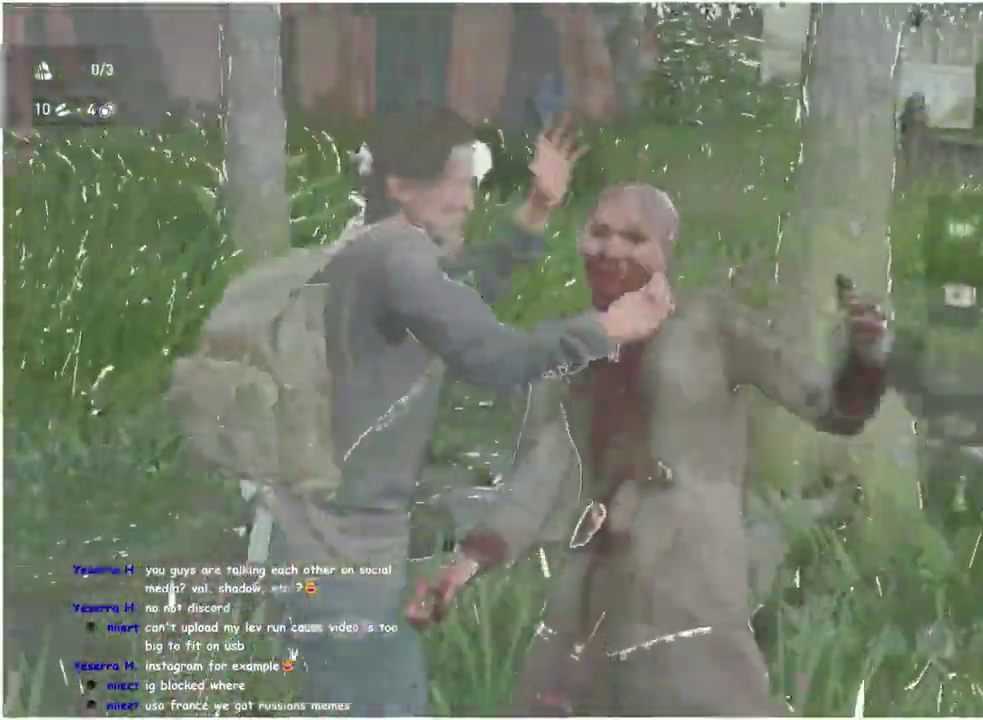
{"buttons": ["L1"], "right_stick": "down-right", "events": [[50, "L1", "down"]]}
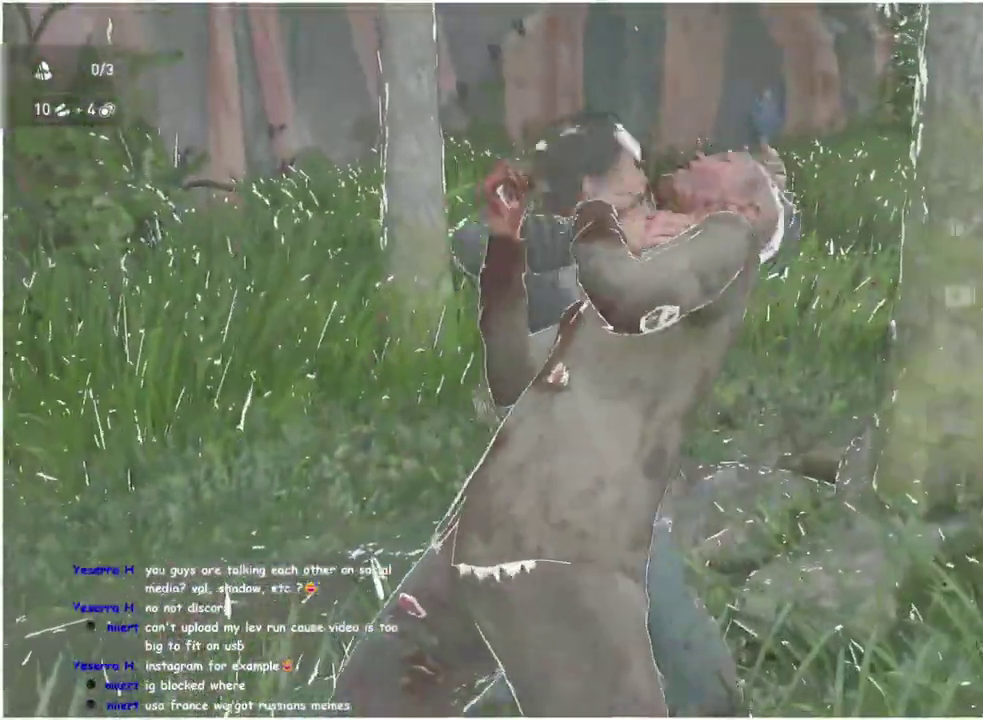
{"buttons": ["L1"], "right_stick": "right", "events": [[317, "TRIANGLE", "down"], [417, "TRIANGLE", "up"], [467, "right_stick", "right"]]}
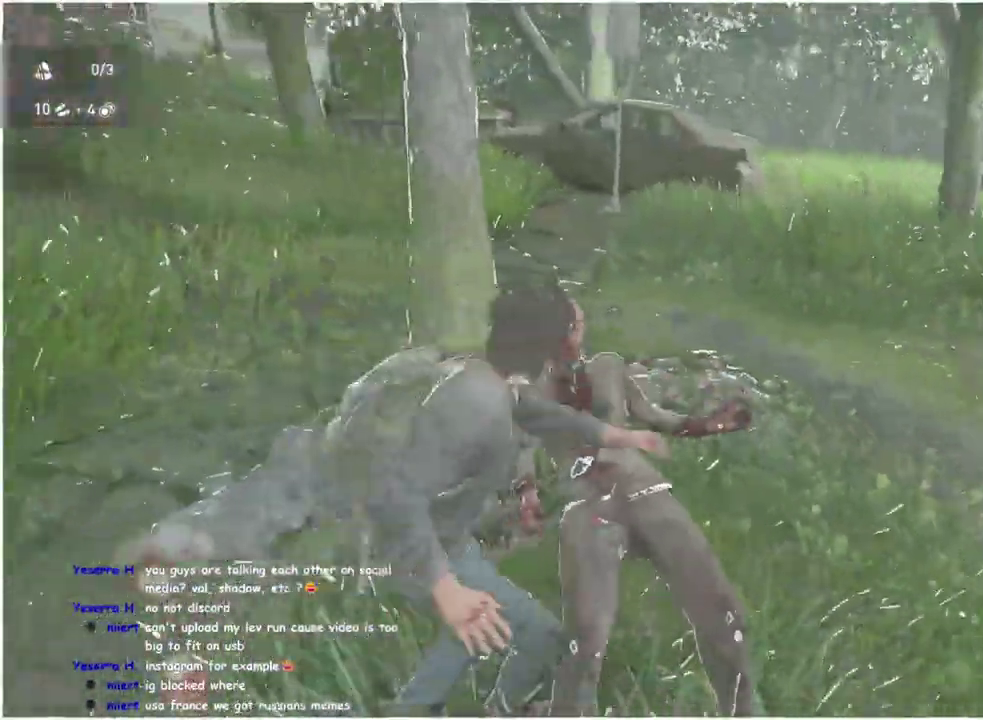
{"buttons": ["L2"], "right_stick": "center", "events": [[17, "TRIANGLE", "down"], [33, "right_stick", "center"], [67, "TRIANGLE", "up"], [417, "L2", "down"], [433, "L1", "up"]]}
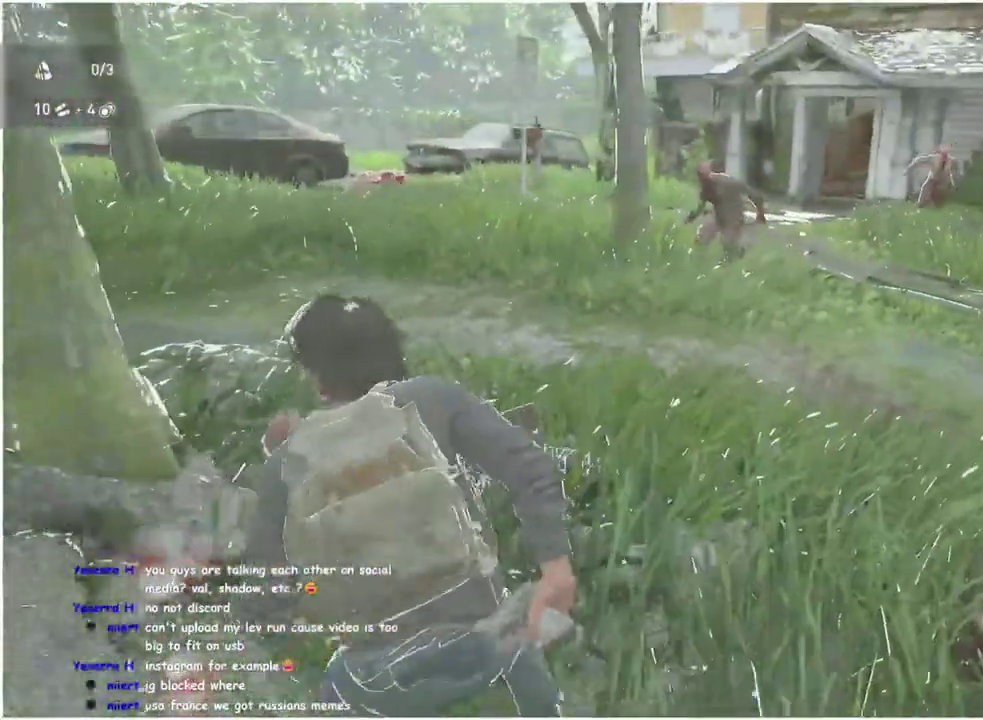
{"buttons": ["L2"], "right_stick": "center", "events": []}
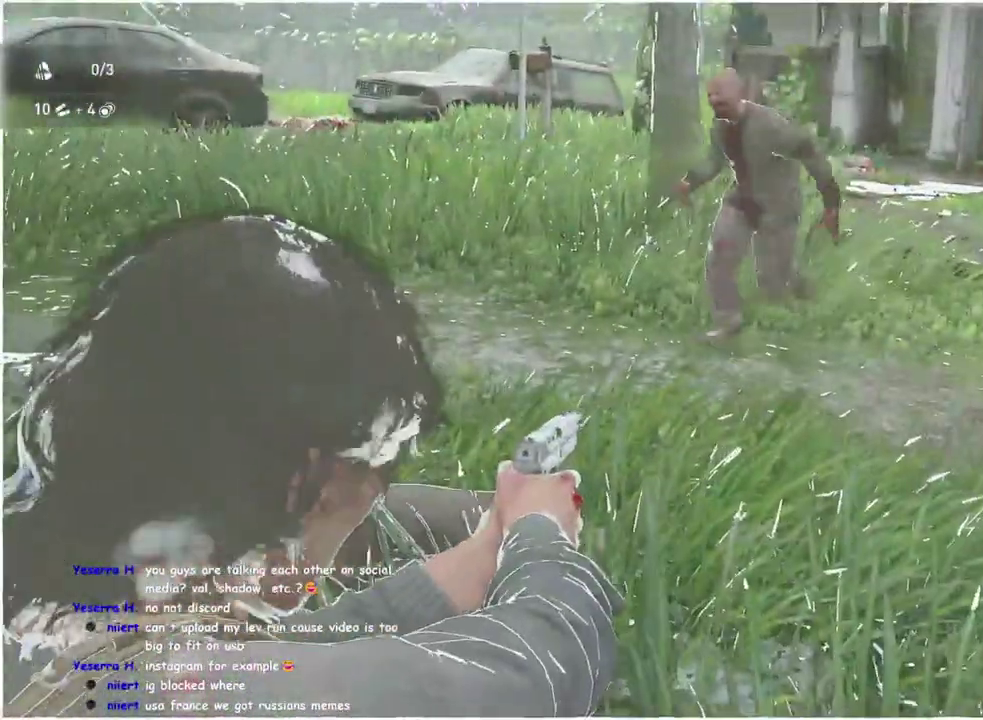
{"buttons": ["L2"], "right_stick": "up-right", "events": [[150, "right_stick", "right"], [167, "R2", "down"], [300, "R2", "up"], [333, "right_stick", "center"], [467, "right_stick", "up-right"]]}
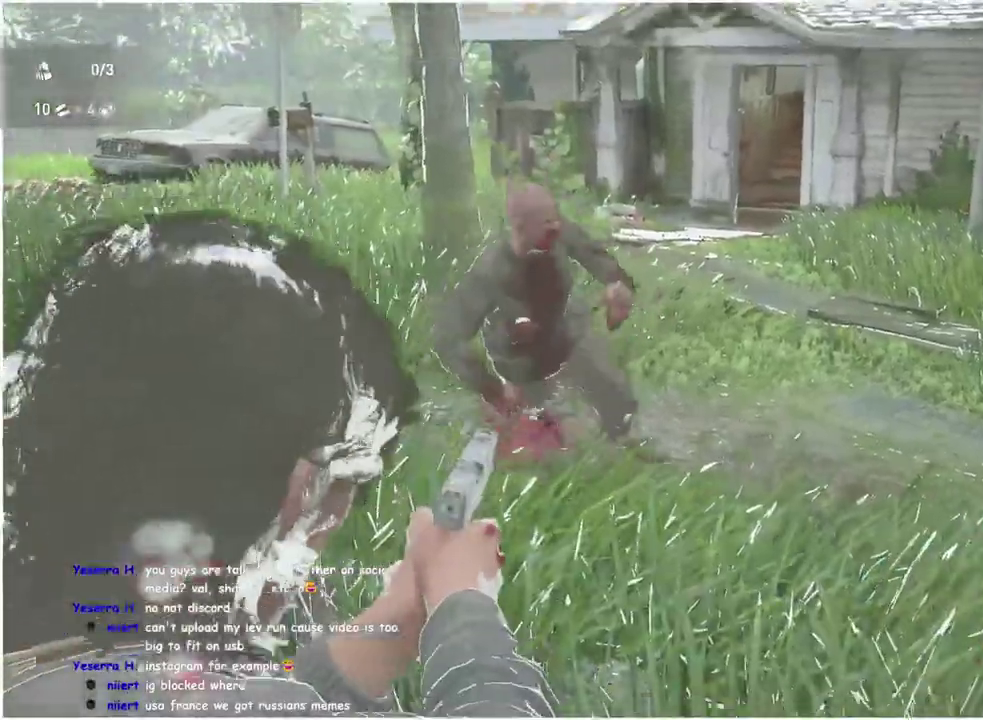
{"buttons": ["L2"], "right_stick": "center", "events": [[333, "right_stick", "center"]]}
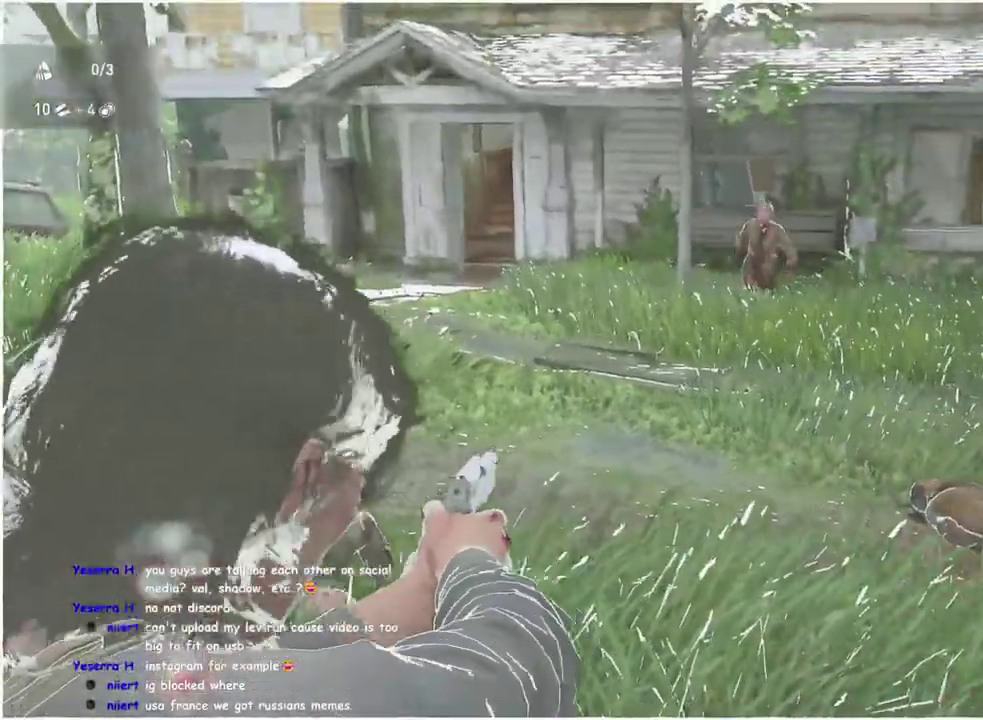
{"buttons": ["L2"], "right_stick": "center", "events": []}
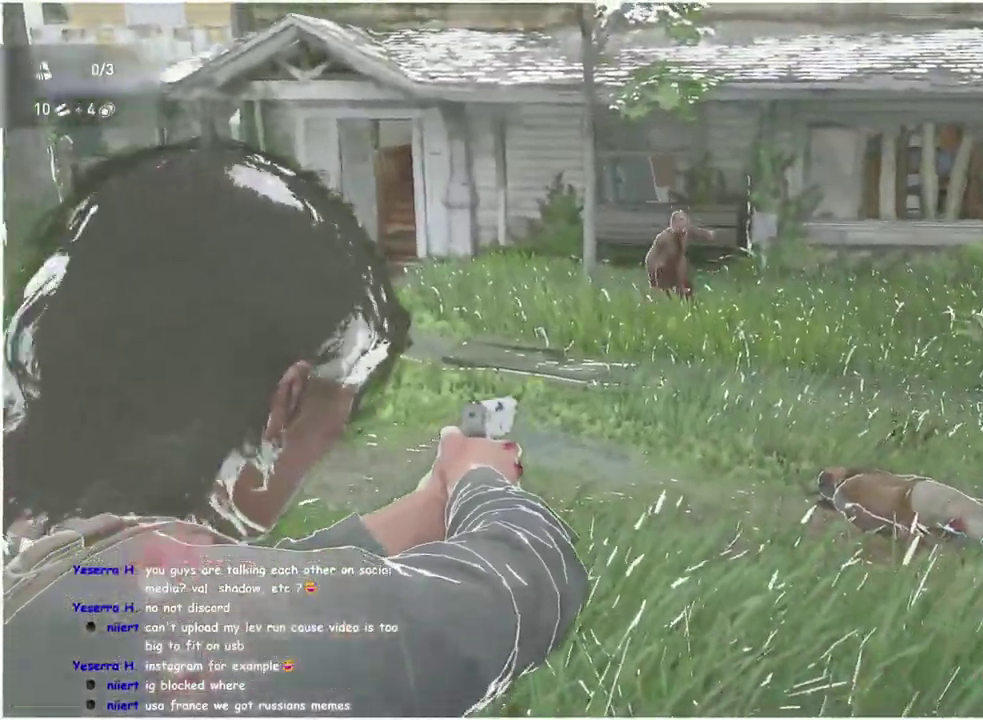
{"buttons": ["L2"], "right_stick": "down-left", "events": [[117, "R2", "down"], [233, "R2", "up"], [450, "right_stick", "down-left"]]}
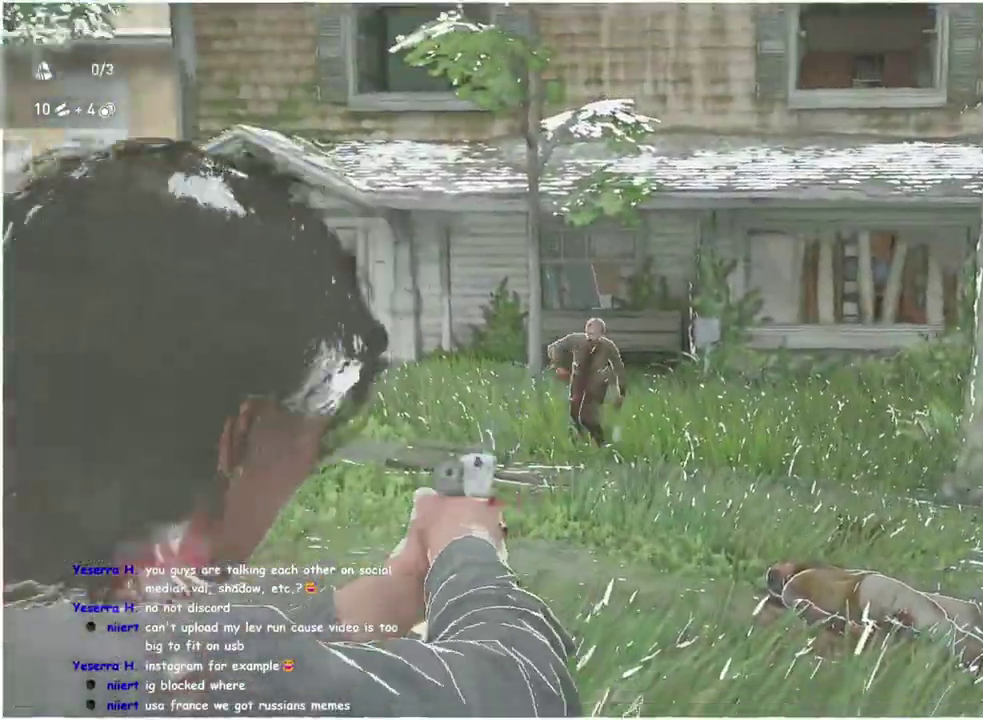
{"buttons": ["L2", "R2"], "right_stick": "center", "events": [[83, "right_stick", "center"], [433, "R2", "down"]]}
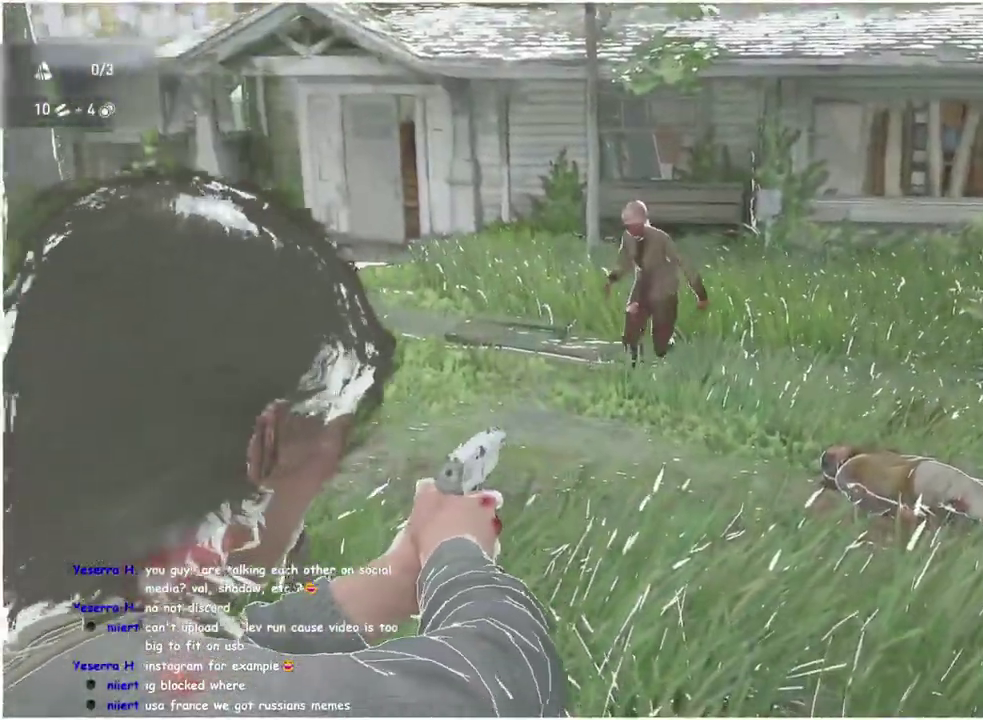
{"buttons": [], "right_stick": "center", "events": [[67, "L2", "up"], [67, "R2", "up"], [200, "SQUARE", "down"], [350, "SQUARE", "up"]]}
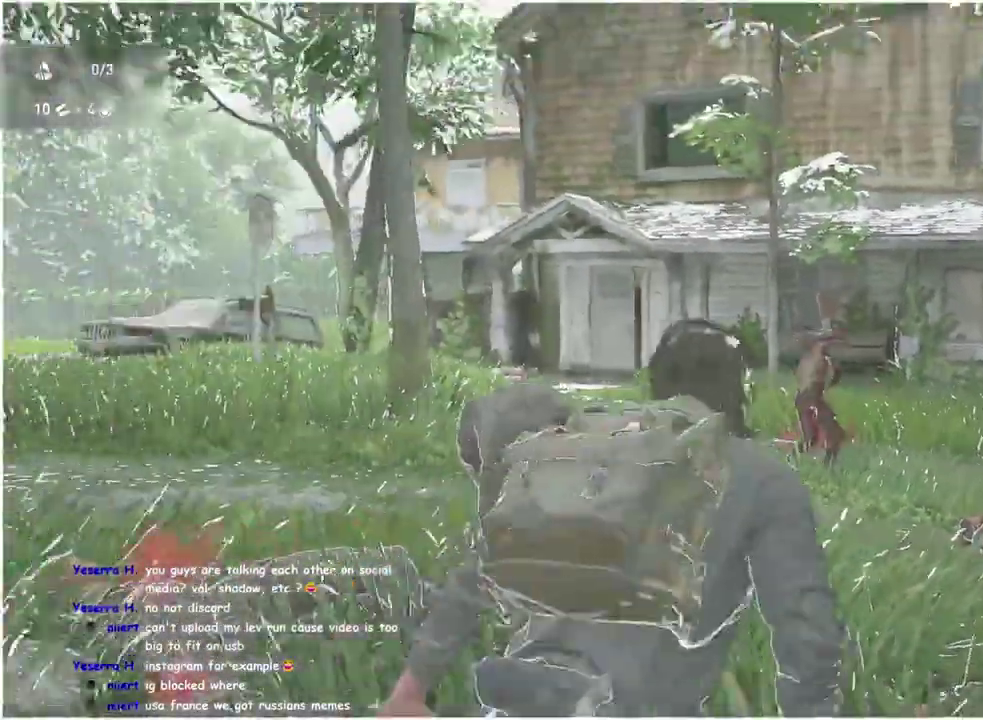
{"buttons": [], "right_stick": "center", "events": []}
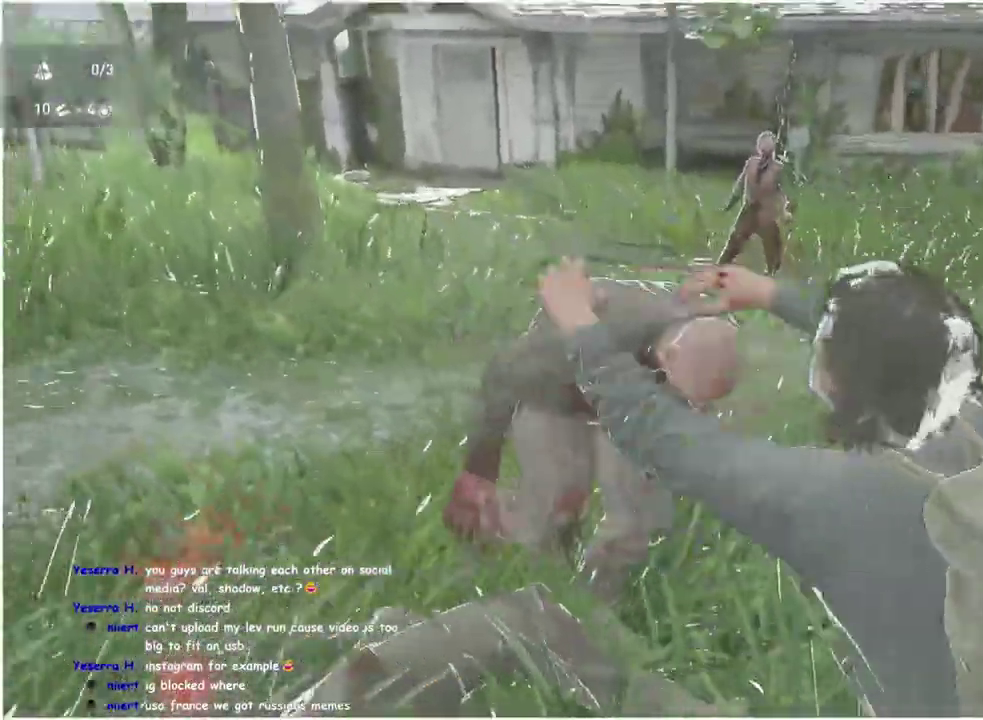
{"buttons": ["L1"], "right_stick": "down-right", "events": [[50, "L1", "down"], [467, "right_stick", "down-right"]]}